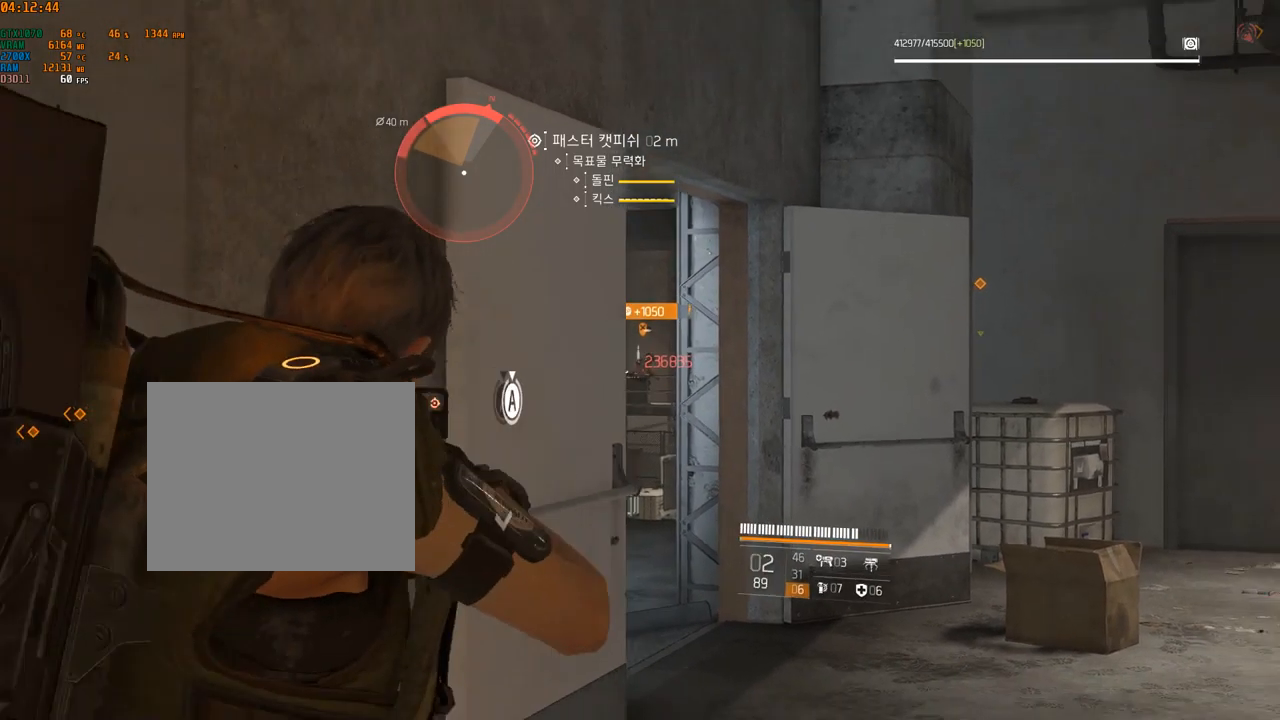
Gameplay with a controller (Xbox layout); each line is a JSON object with the inputs held at the frame after it (dt_ms = milliseconds from this image to that frame). "events" lists button and stick changes between this image and that frame as [ms after this image, input, new state], when the widget could be followed in between. Not read: DPAD_DOWN DPAD_LEFT DPAD_RIGHT DPAD_UP HOME L1 L2 L3 R1 R2 R3 other_buttons right_stick.
{"dt_ms": 484, "buttons": [], "left_stick": "center", "events": [[167, "left_stick", "down-right"], [334, "left_stick", "center"]]}
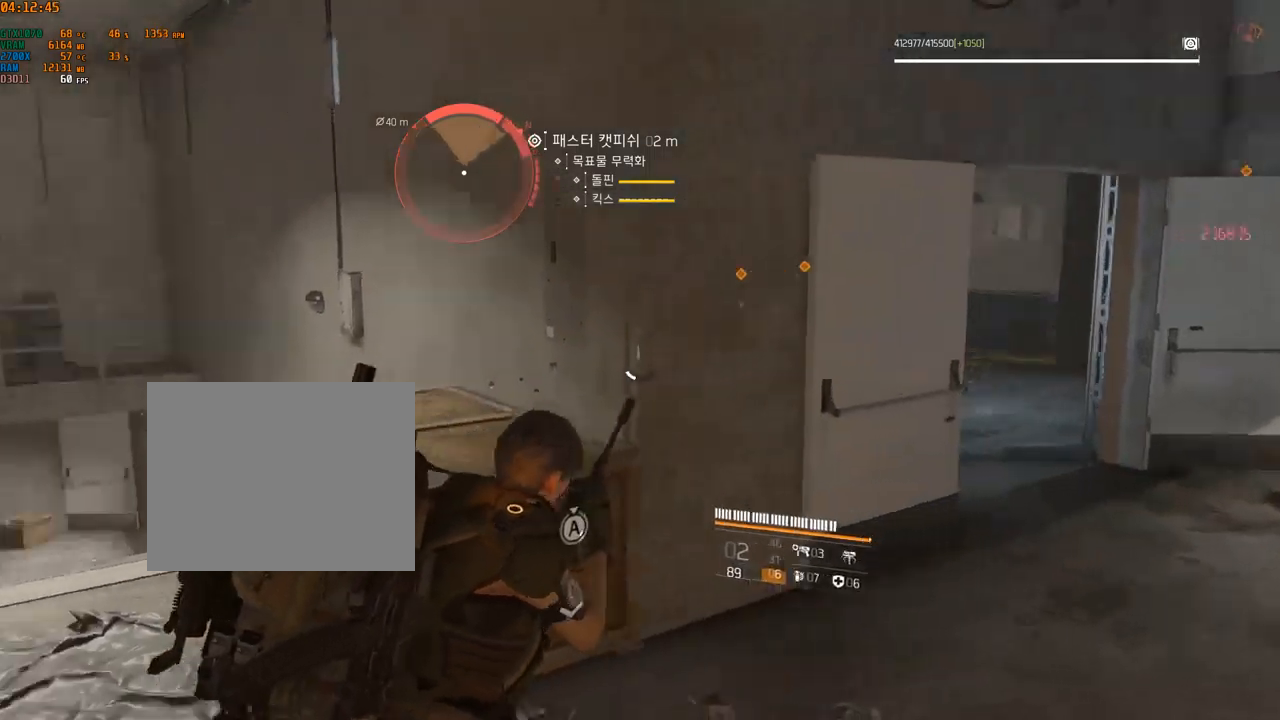
{"dt_ms": 500, "buttons": [], "left_stick": "center", "events": []}
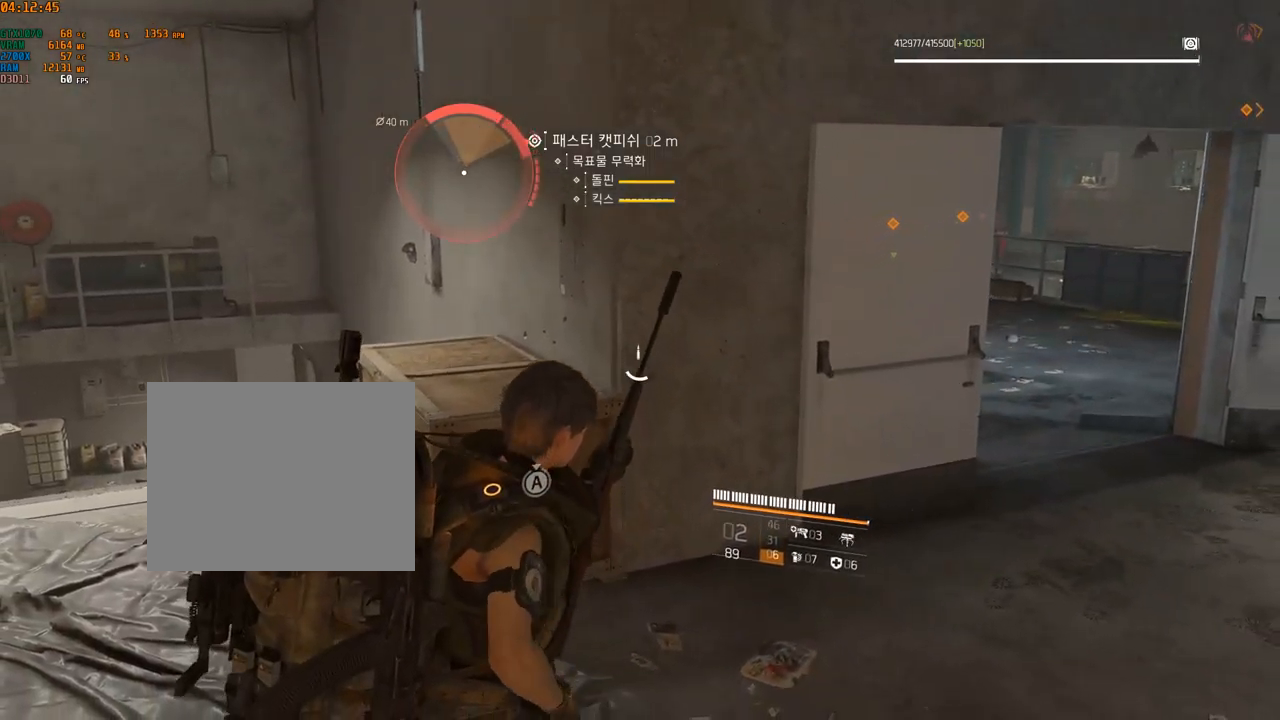
{"dt_ms": 500, "buttons": [], "left_stick": "center", "events": []}
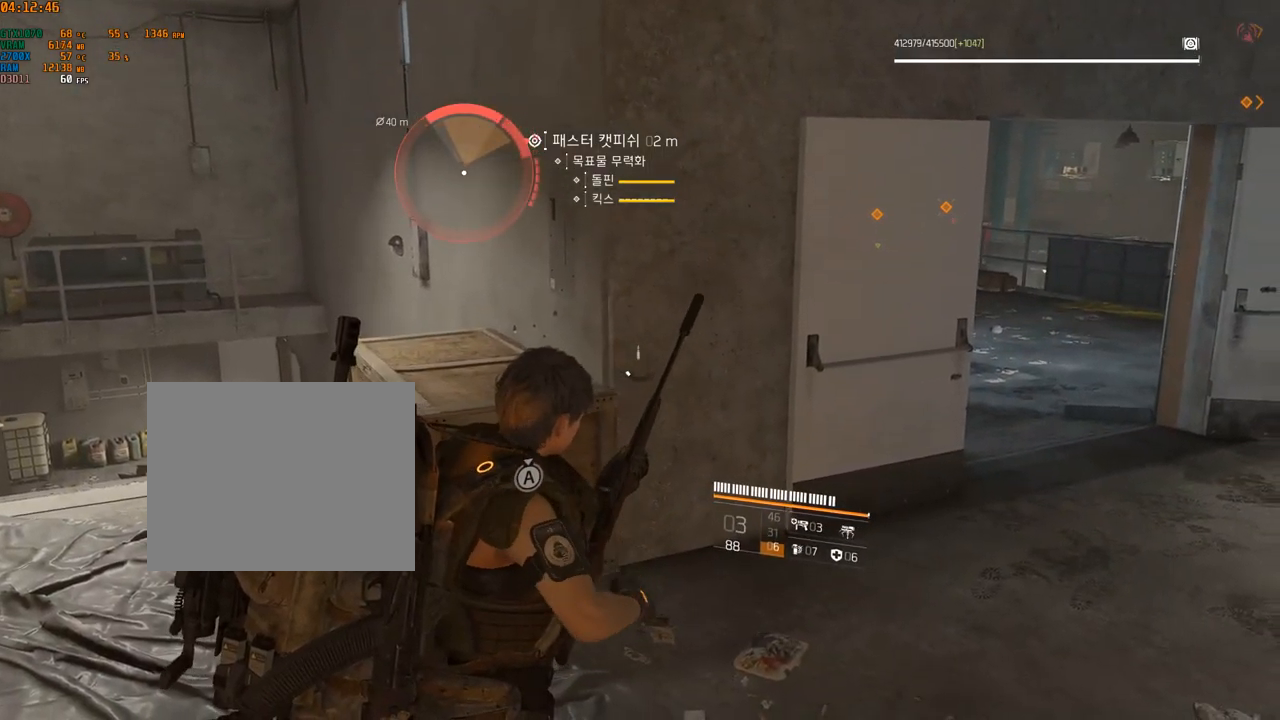
{"dt_ms": 500, "buttons": [], "left_stick": "center", "events": []}
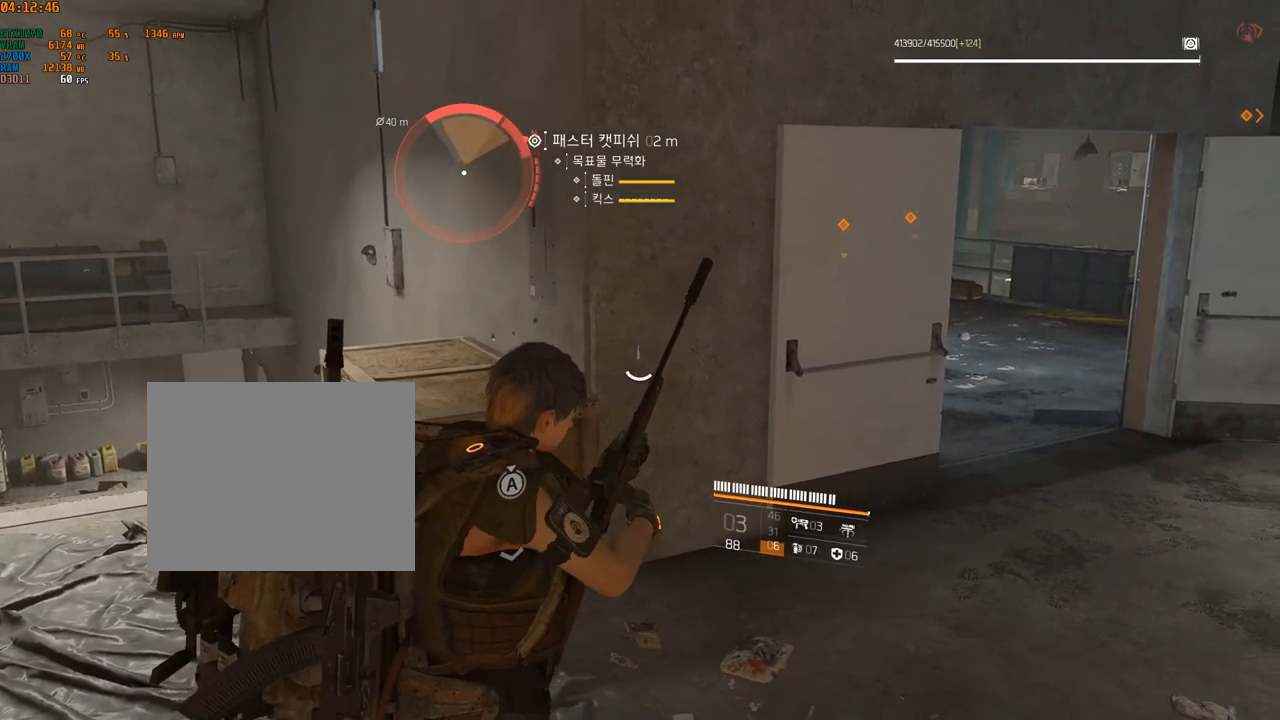
{"dt_ms": 500, "buttons": [], "left_stick": "up", "events": [[500, "left_stick", "up"]]}
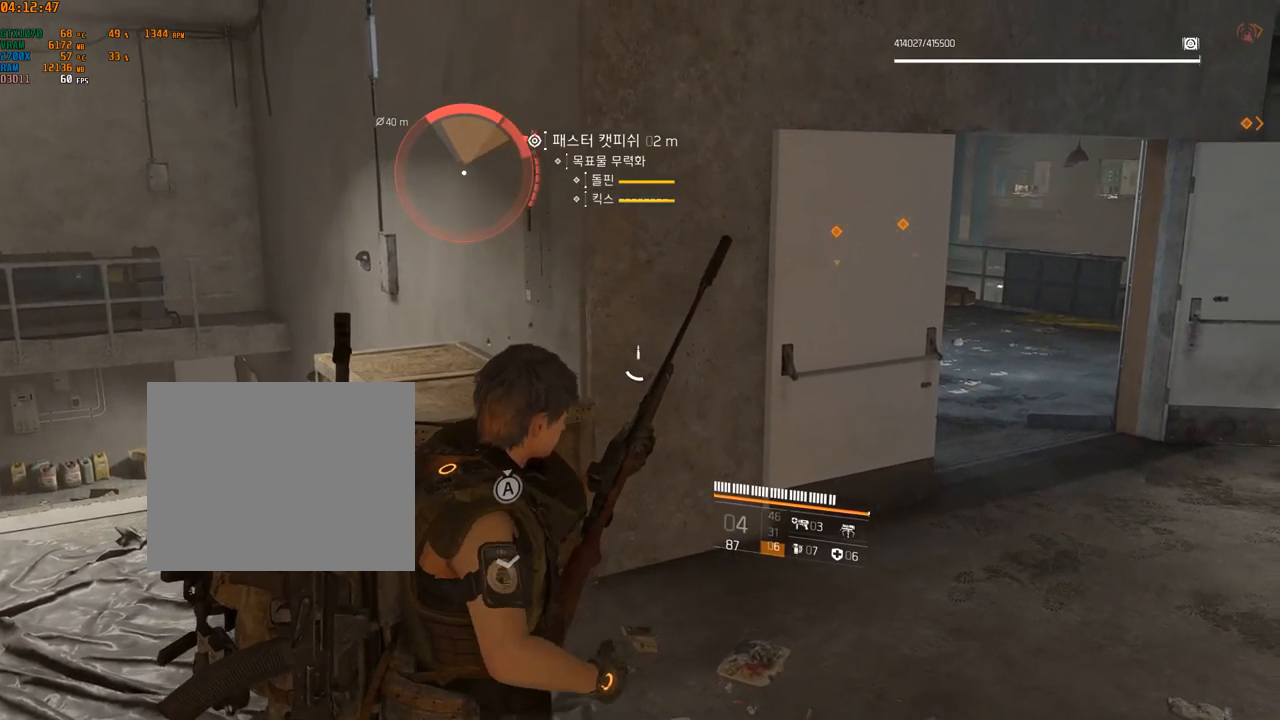
{"dt_ms": 1000, "buttons": [], "left_stick": "up-left"}
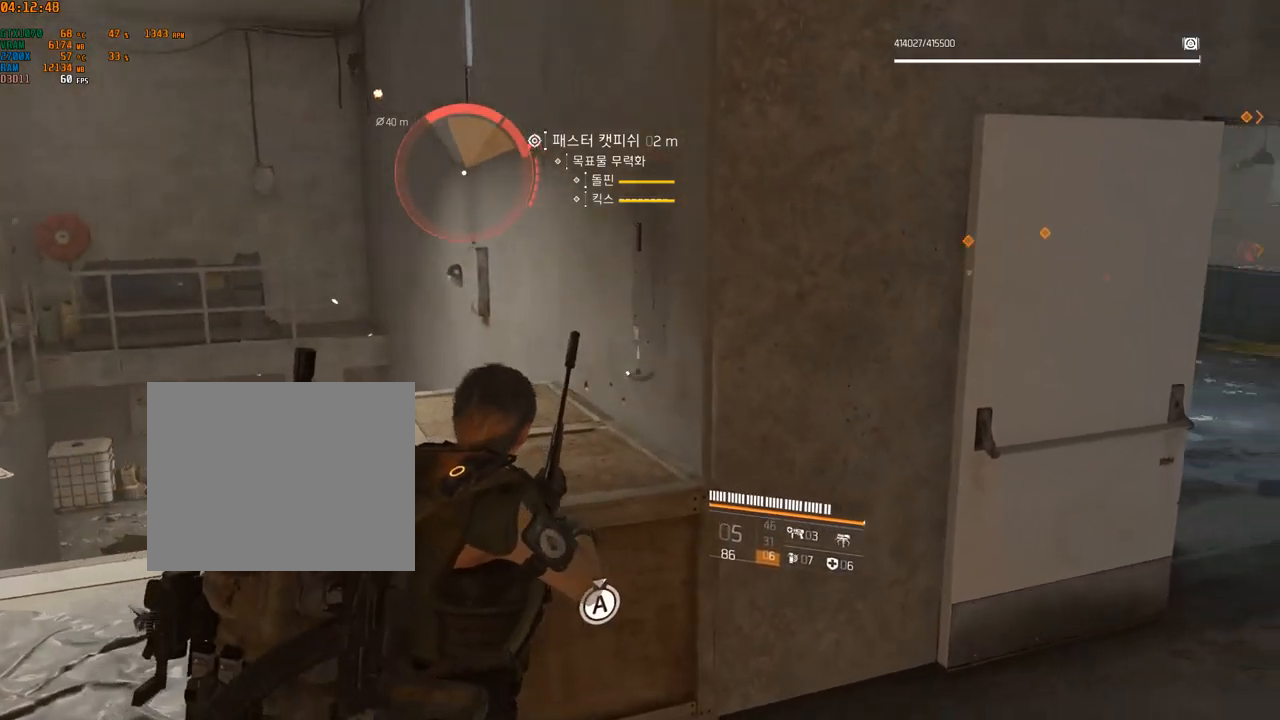
{"dt_ms": 500, "buttons": [], "left_stick": "up-left", "events": []}
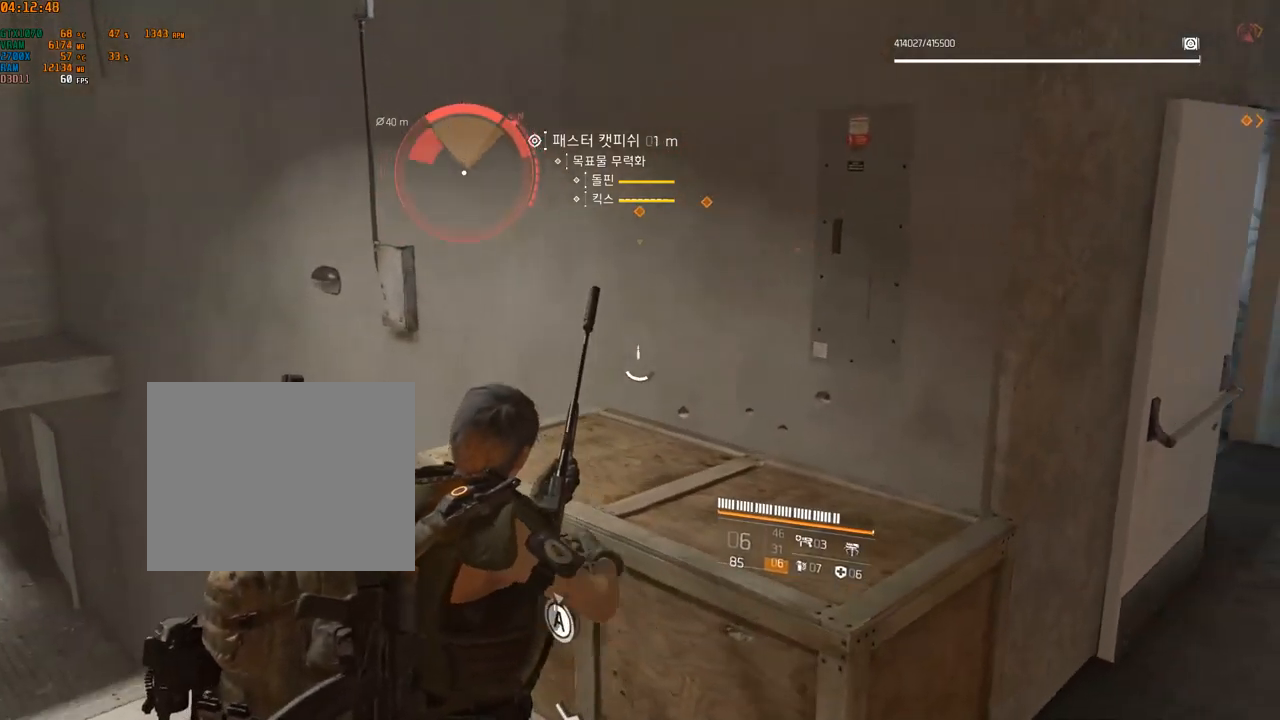
{"dt_ms": 500, "buttons": [], "left_stick": "up-left", "events": []}
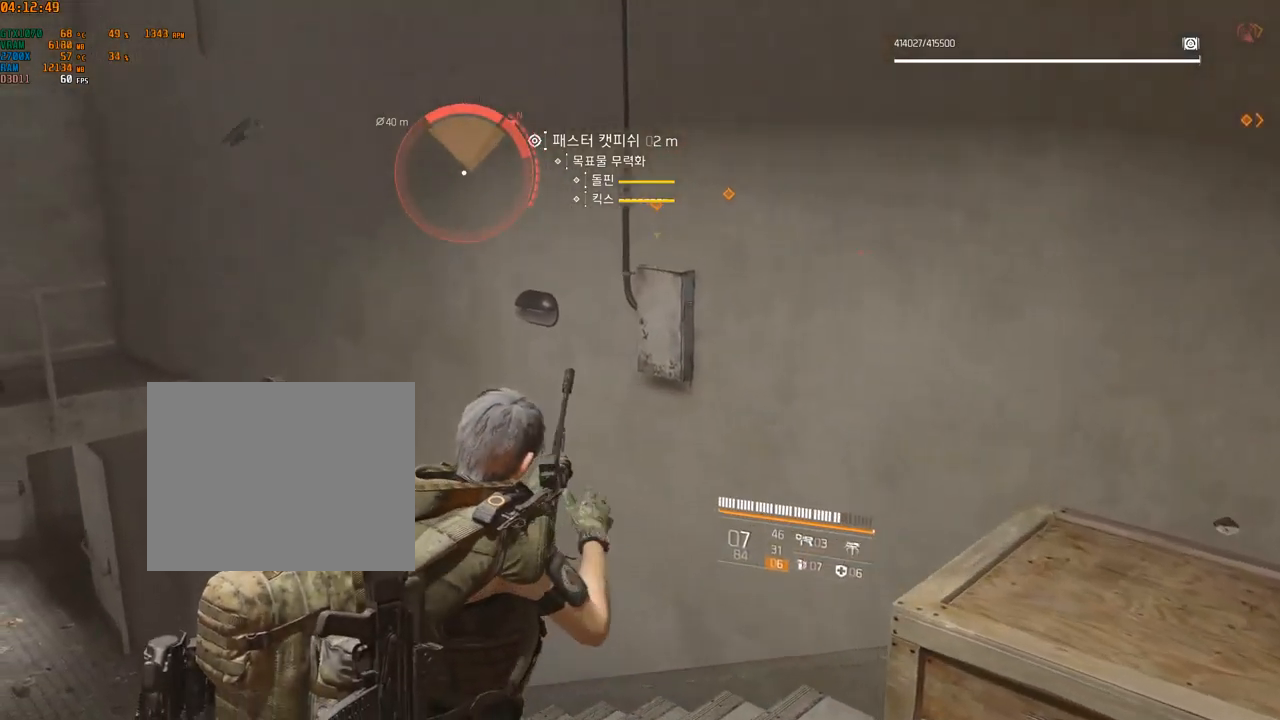
{"dt_ms": 500, "buttons": [], "left_stick": "up", "events": [[200, "left_stick", "up"]]}
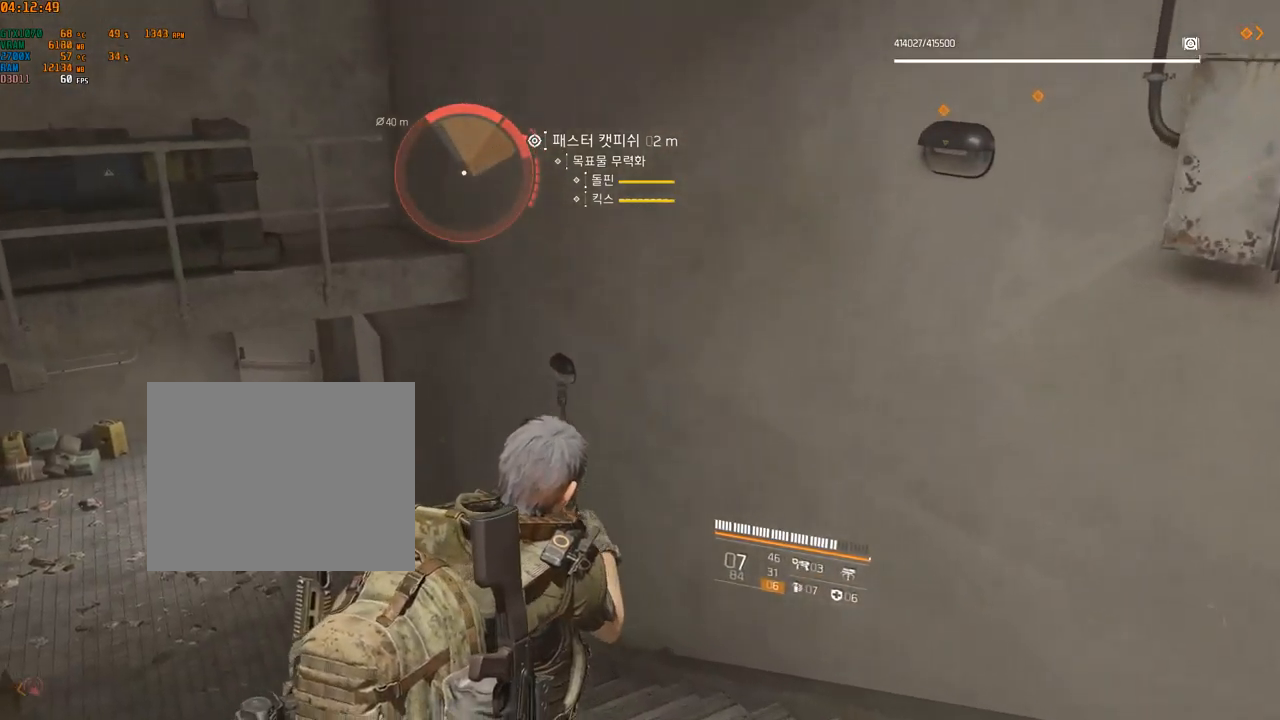
{"dt_ms": 516, "buttons": [], "left_stick": "up-left", "events": [[233, "left_stick", "up-left"]]}
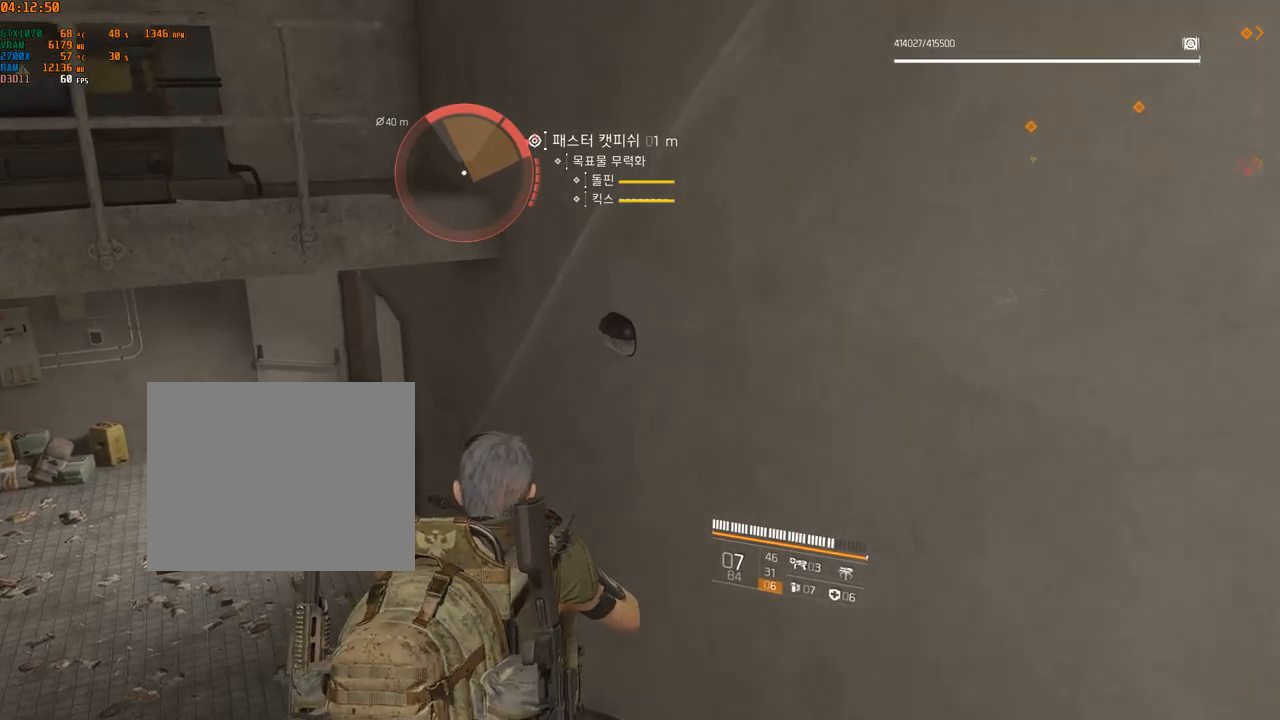
{"dt_ms": 500, "buttons": [], "left_stick": "up-left", "events": []}
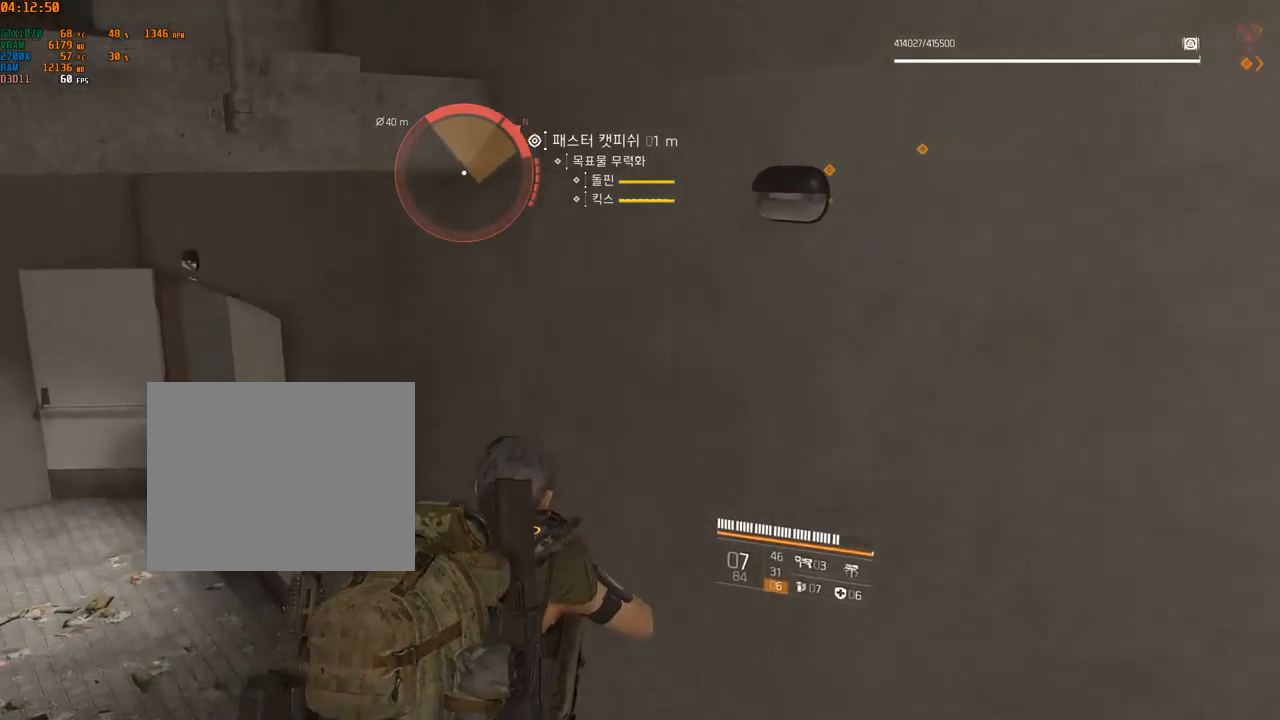
{"dt_ms": 500, "buttons": [], "left_stick": "up-left", "events": []}
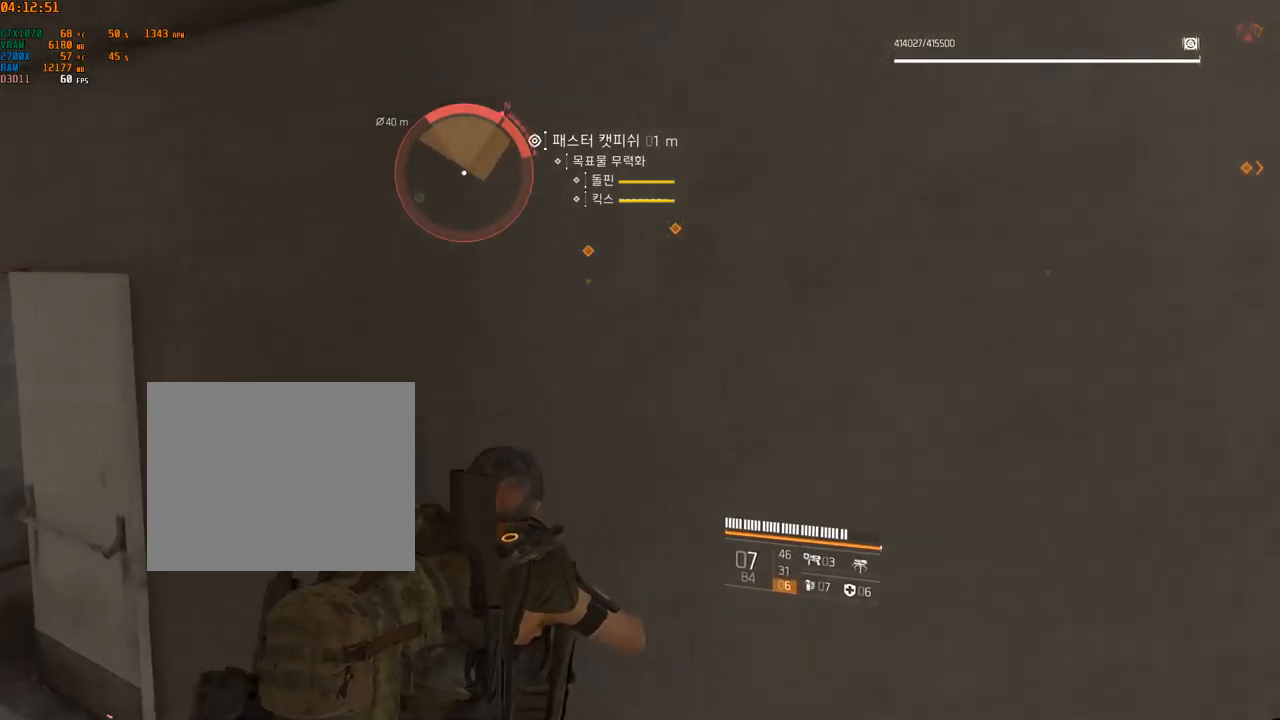
{"dt_ms": 500, "buttons": [], "left_stick": "up-left", "events": []}
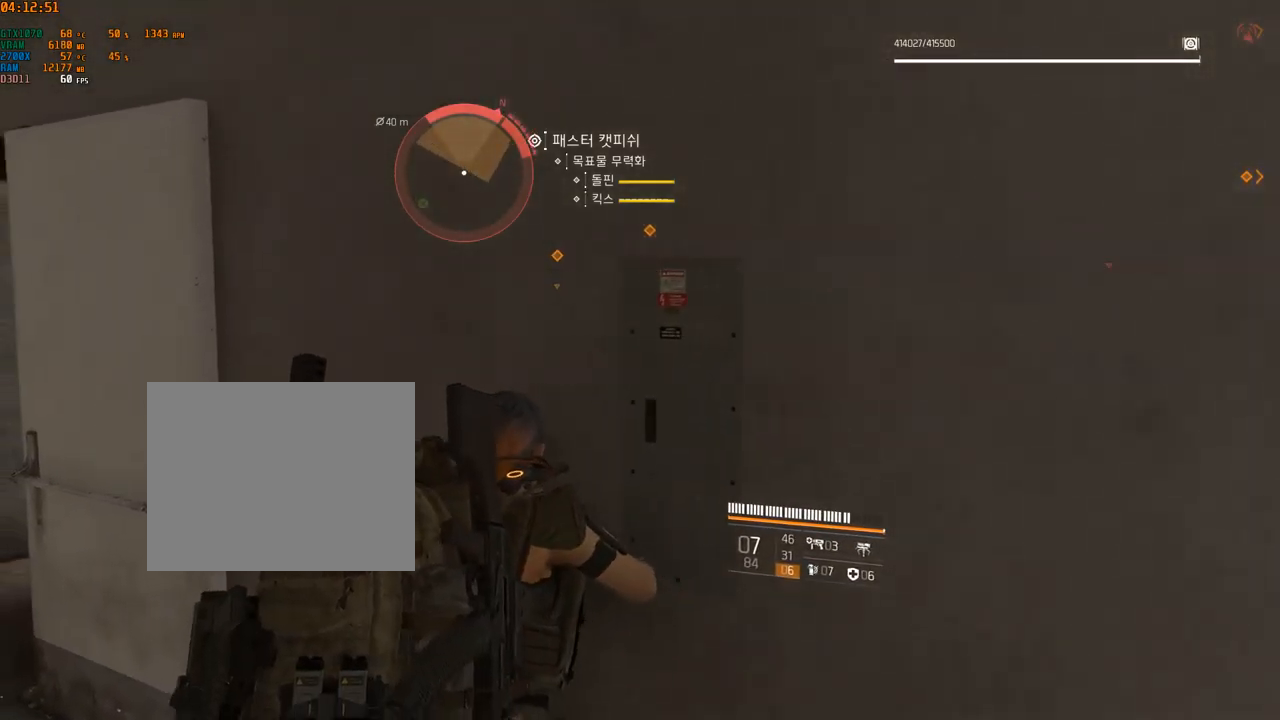
{"dt_ms": 500, "buttons": [], "left_stick": "center", "events": [[183, "left_stick", "center"], [217, "A", "down"], [300, "A", "up"]]}
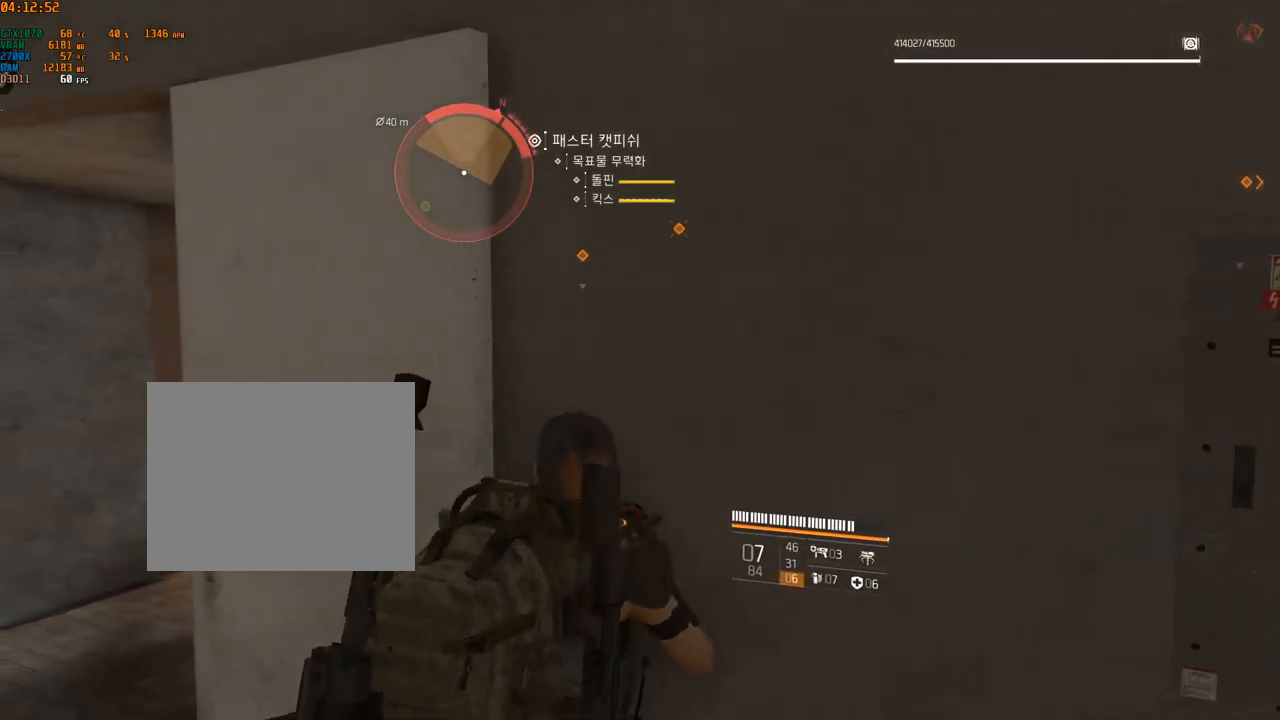
{"dt_ms": 500, "buttons": [], "left_stick": "center", "events": [[350, "left_stick", "left"], [483, "left_stick", "center"]]}
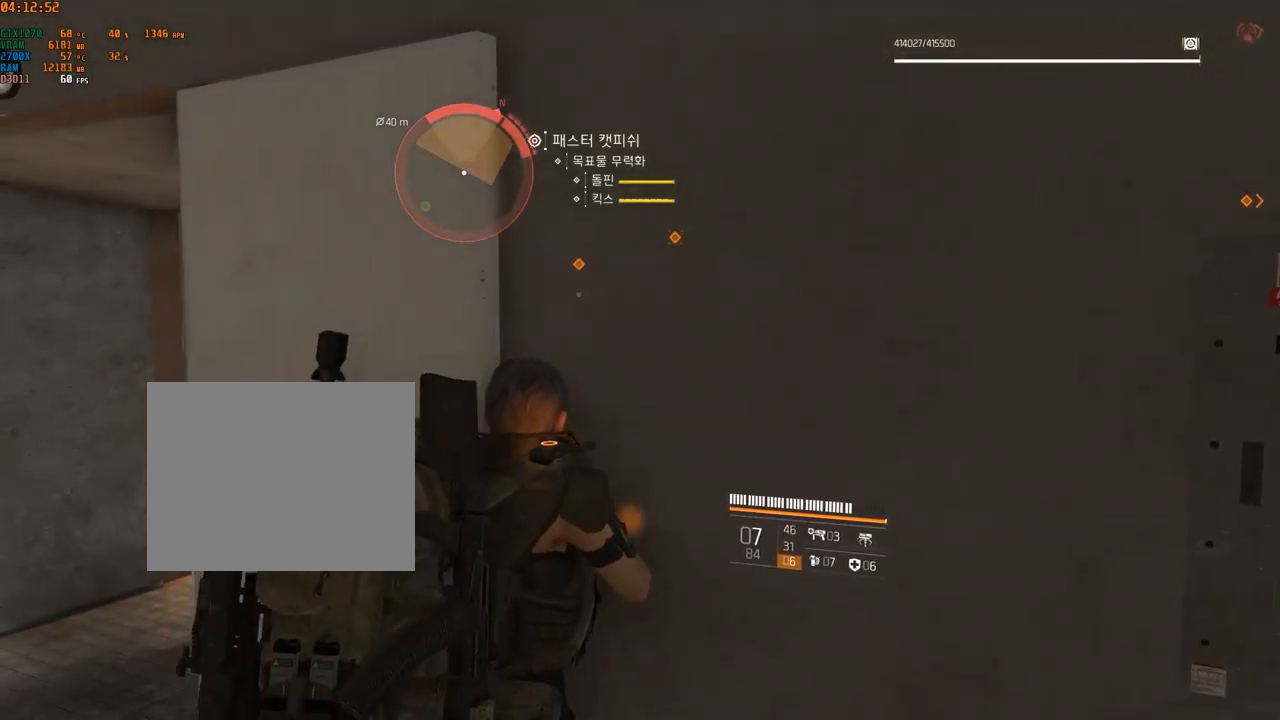
{"dt_ms": 500, "buttons": [], "left_stick": "center", "events": []}
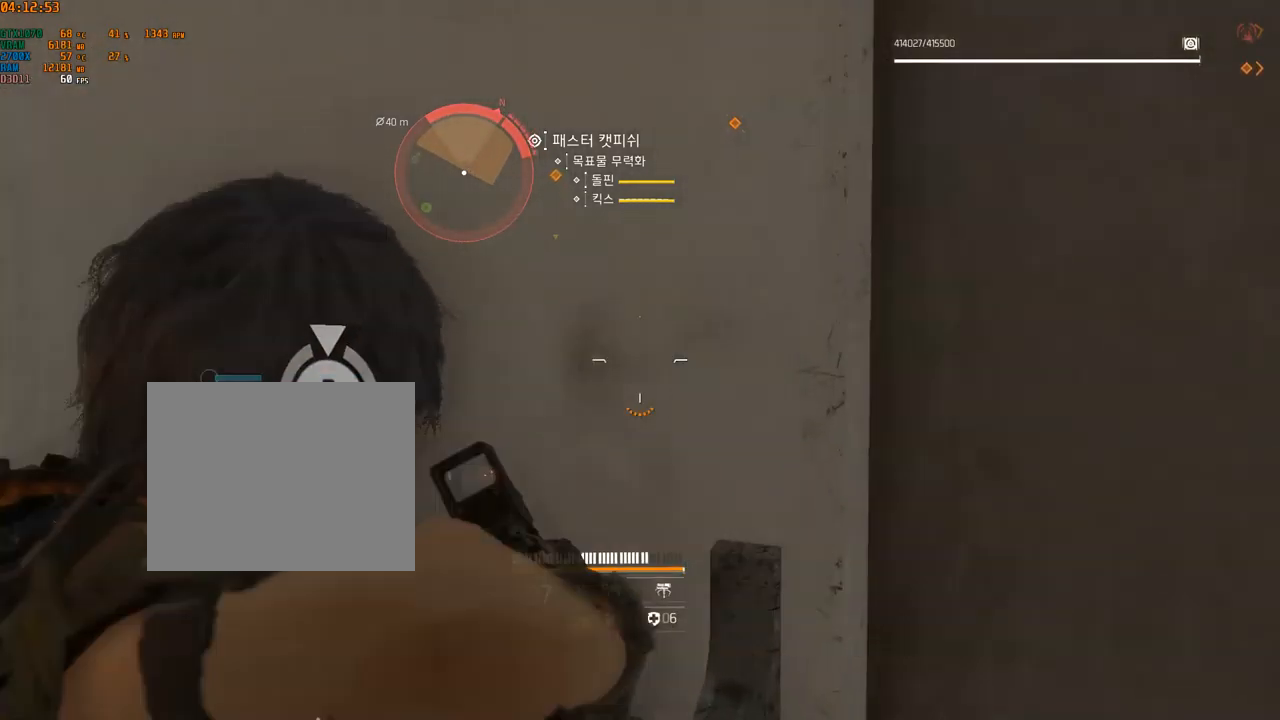
{"dt_ms": 500, "buttons": [], "left_stick": "center", "events": []}
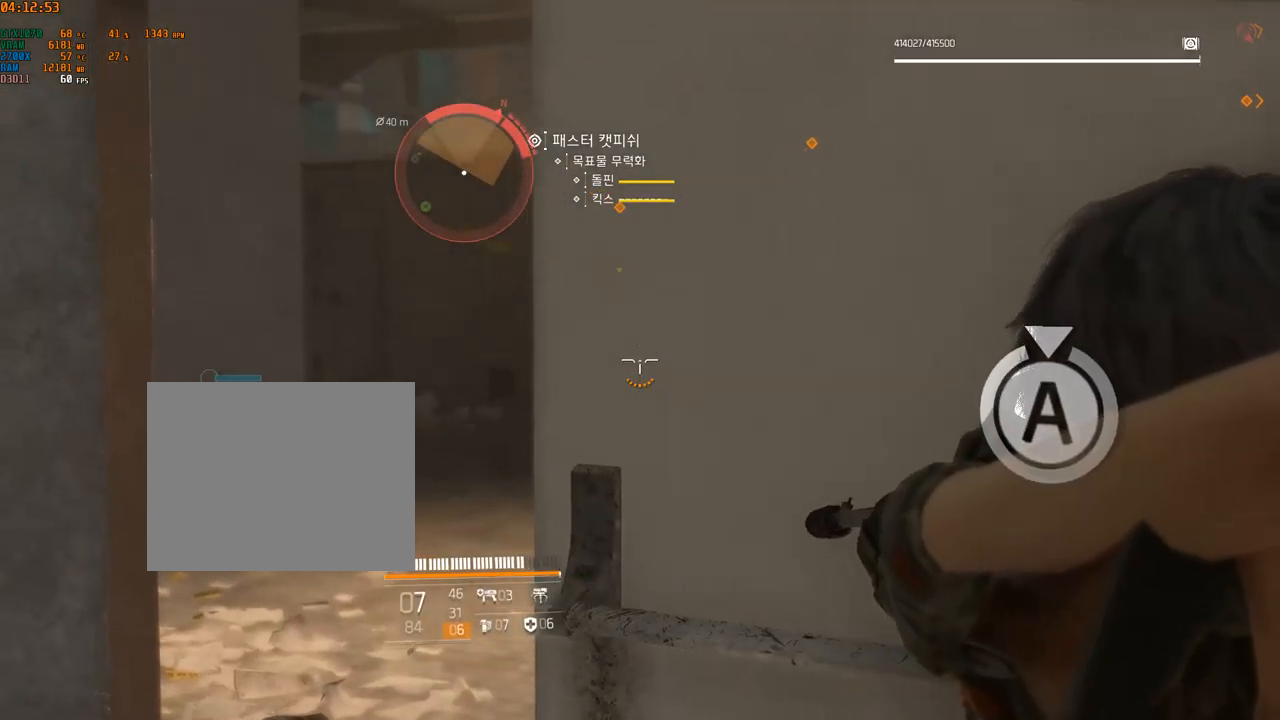
{"dt_ms": 500, "buttons": [], "left_stick": "center", "events": [[167, "left_stick", "left"], [483, "left_stick", "center"]]}
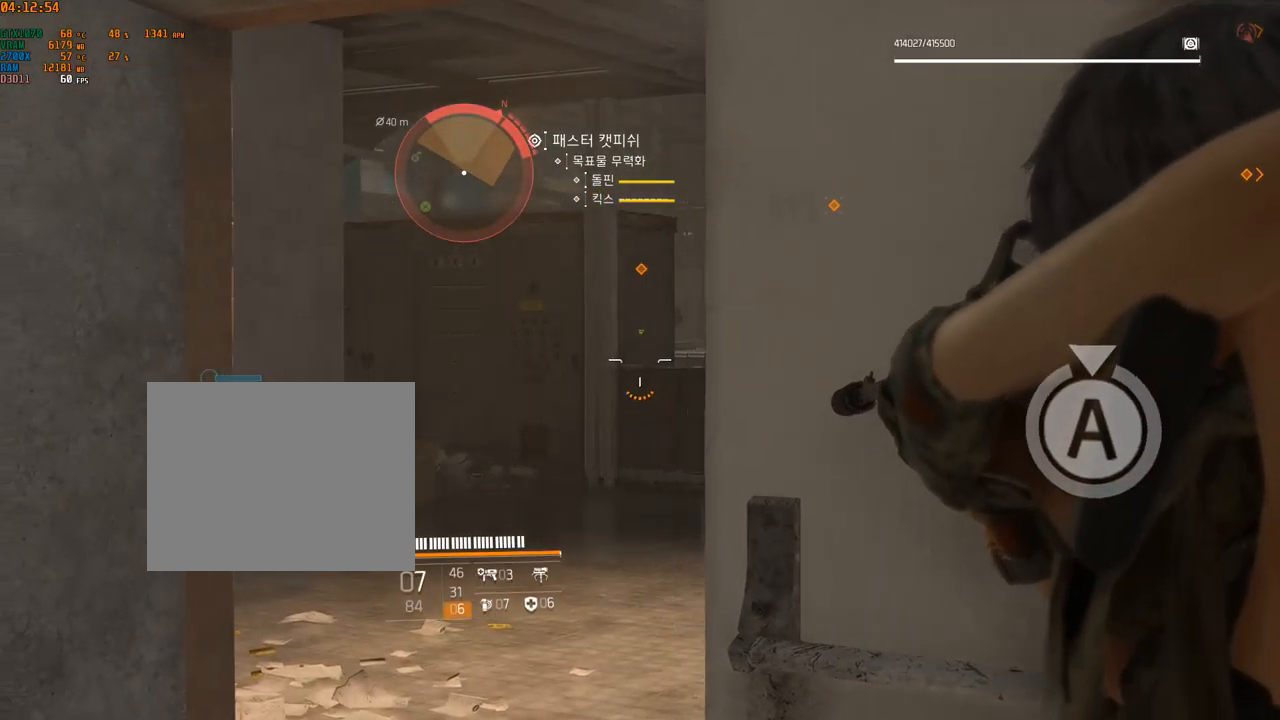
{"dt_ms": 500, "buttons": [], "left_stick": "center", "events": []}
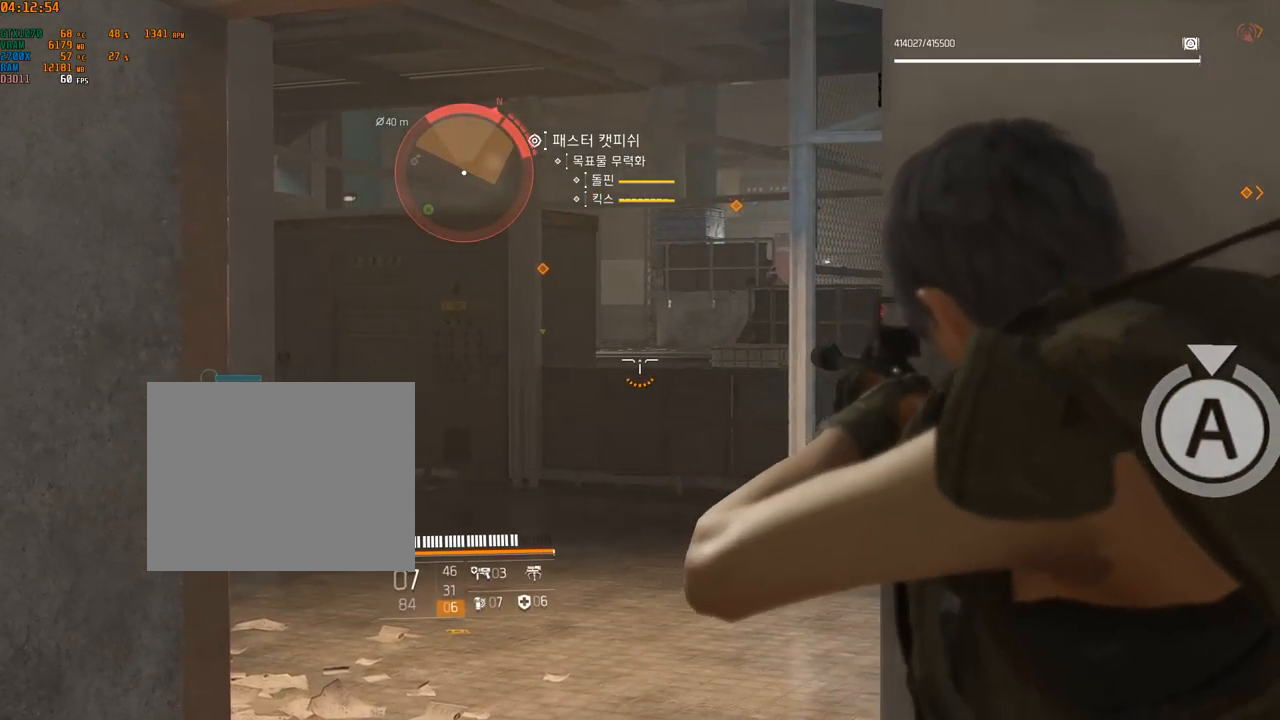
{"dt_ms": 500, "buttons": [], "left_stick": "center", "events": []}
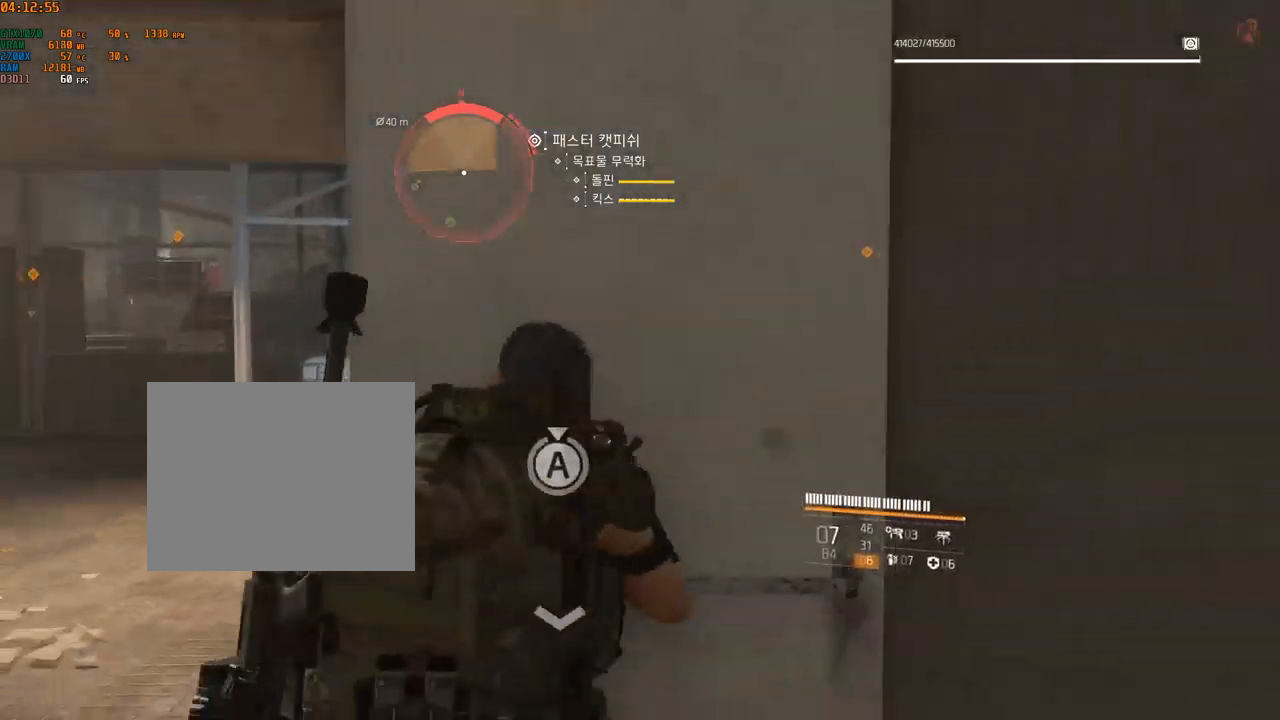
{"dt_ms": 500, "buttons": [], "left_stick": "right", "events": [[500, "left_stick", "right"]]}
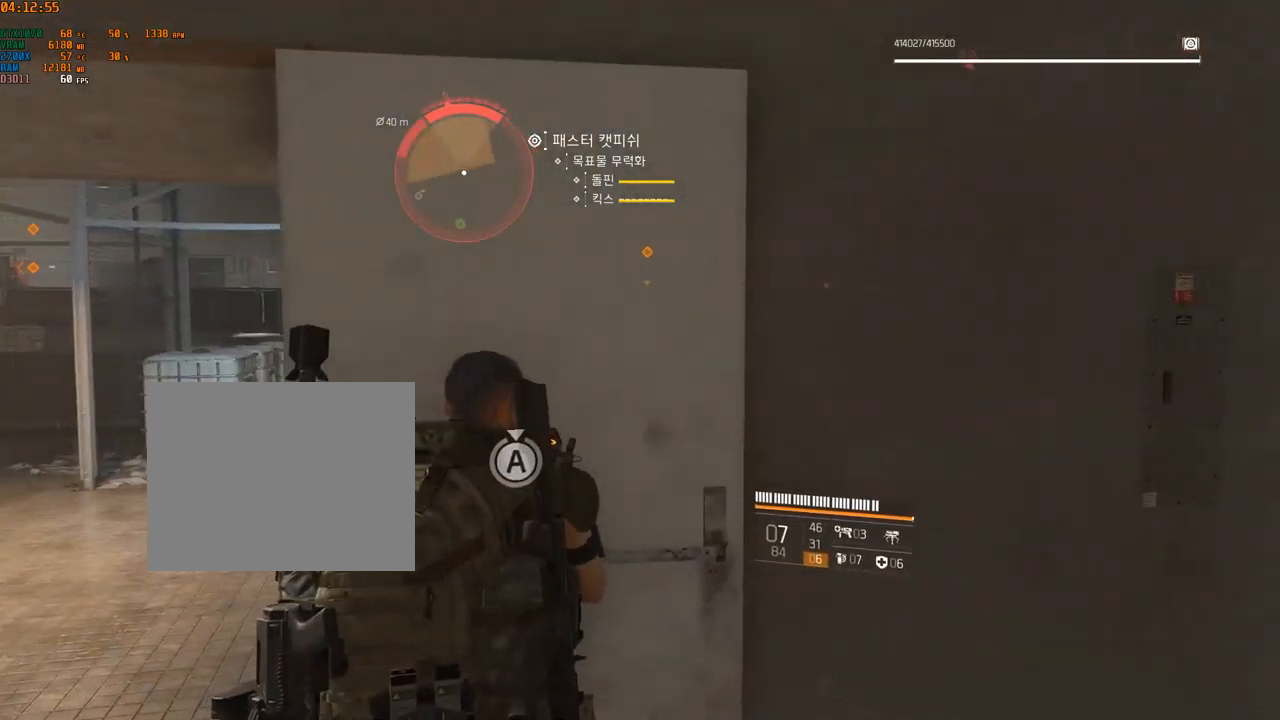
{"dt_ms": 500, "buttons": [], "left_stick": "right", "events": []}
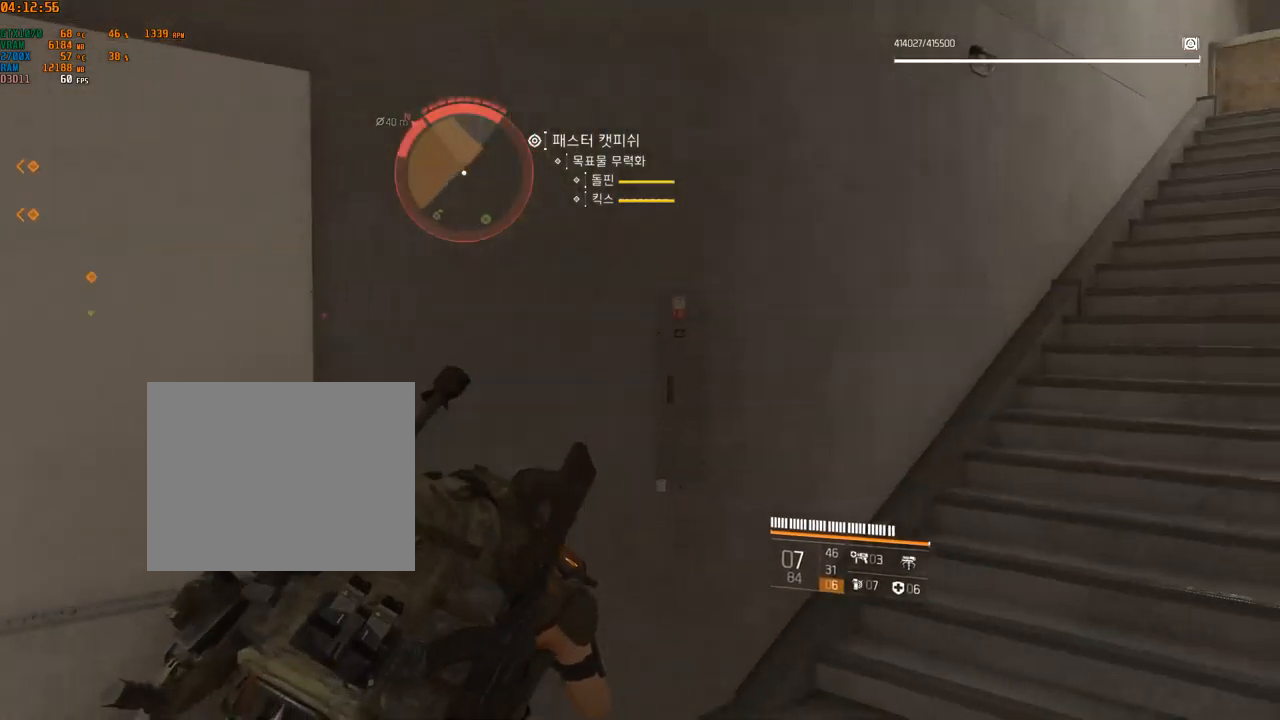
{"dt_ms": 500, "buttons": [], "left_stick": "up", "events": [[67, "left_stick", "up-right"], [267, "left_stick", "up"]]}
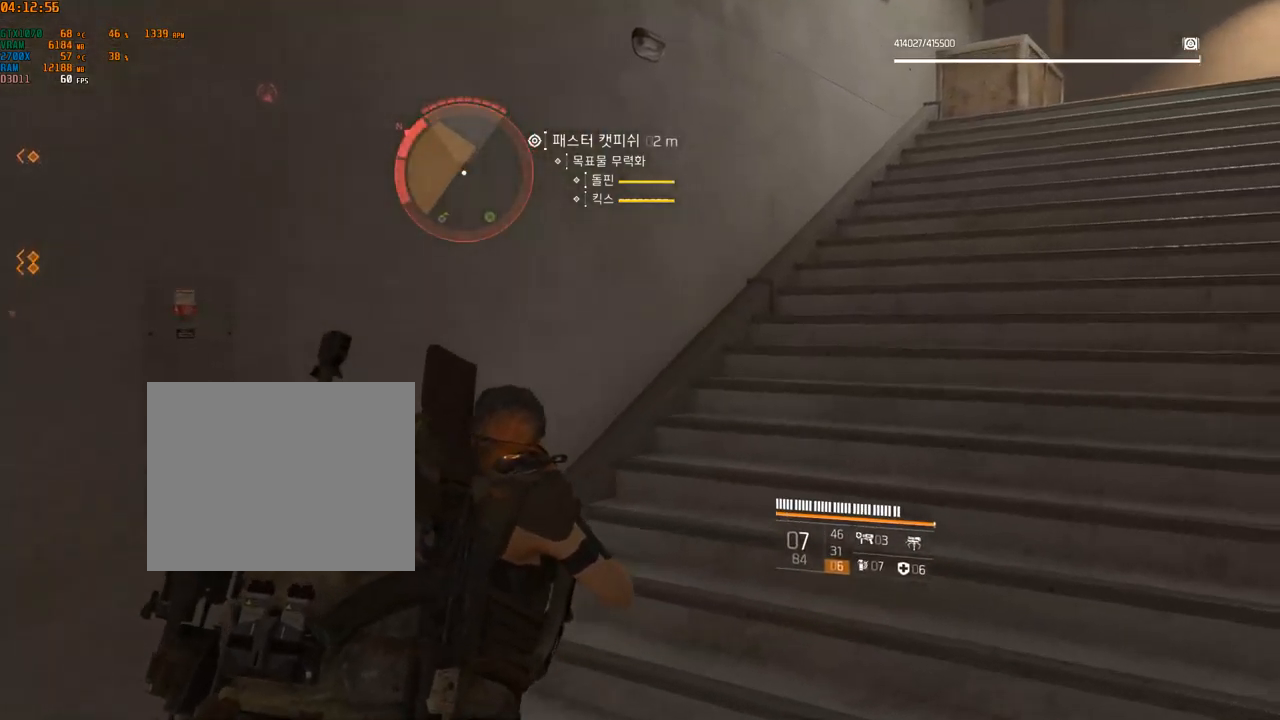
{"dt_ms": 500, "buttons": [], "left_stick": "up-right", "events": [[184, "left_stick", "up-right"]]}
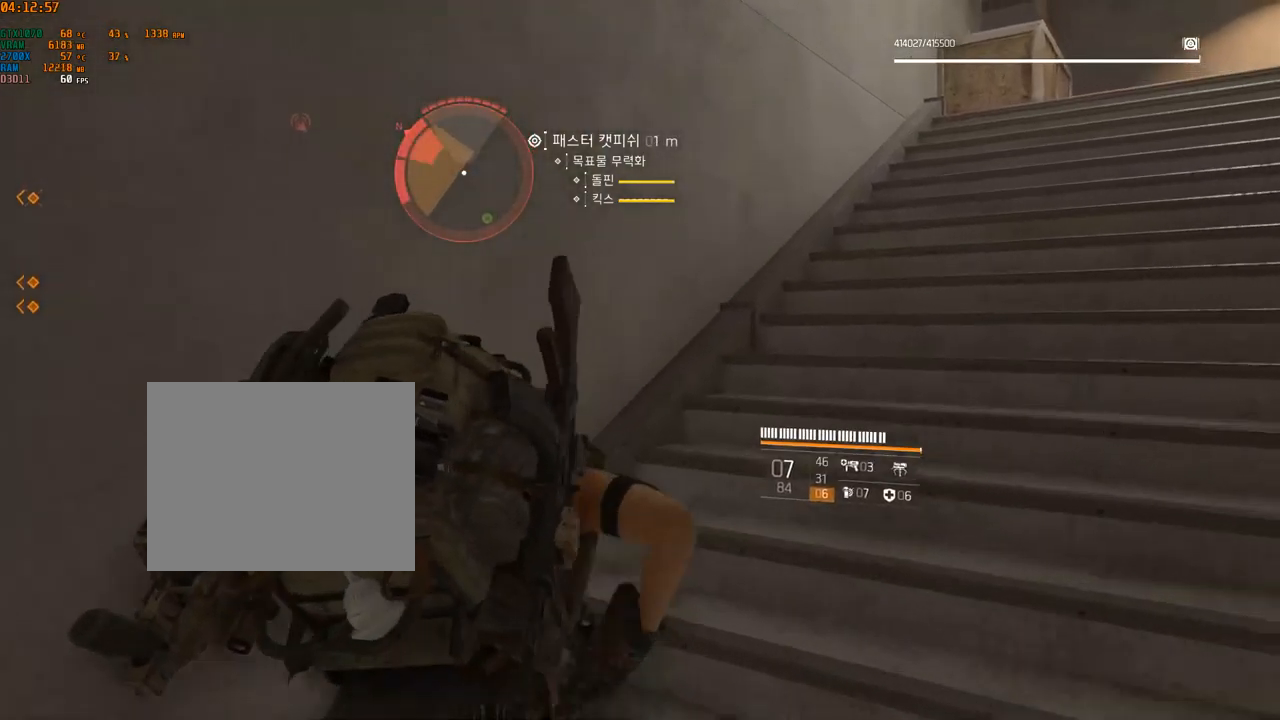
{"dt_ms": 500, "buttons": [], "left_stick": "up-right", "events": []}
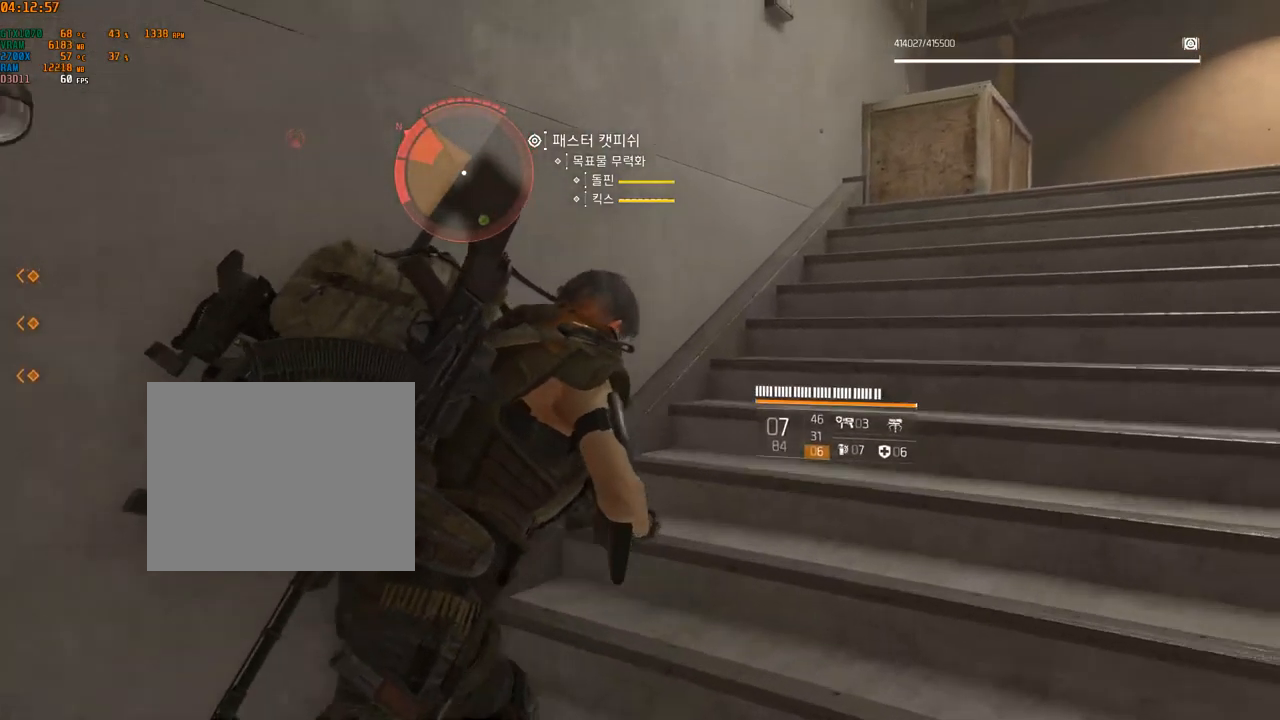
{"dt_ms": 500, "buttons": [], "left_stick": "up-right", "events": []}
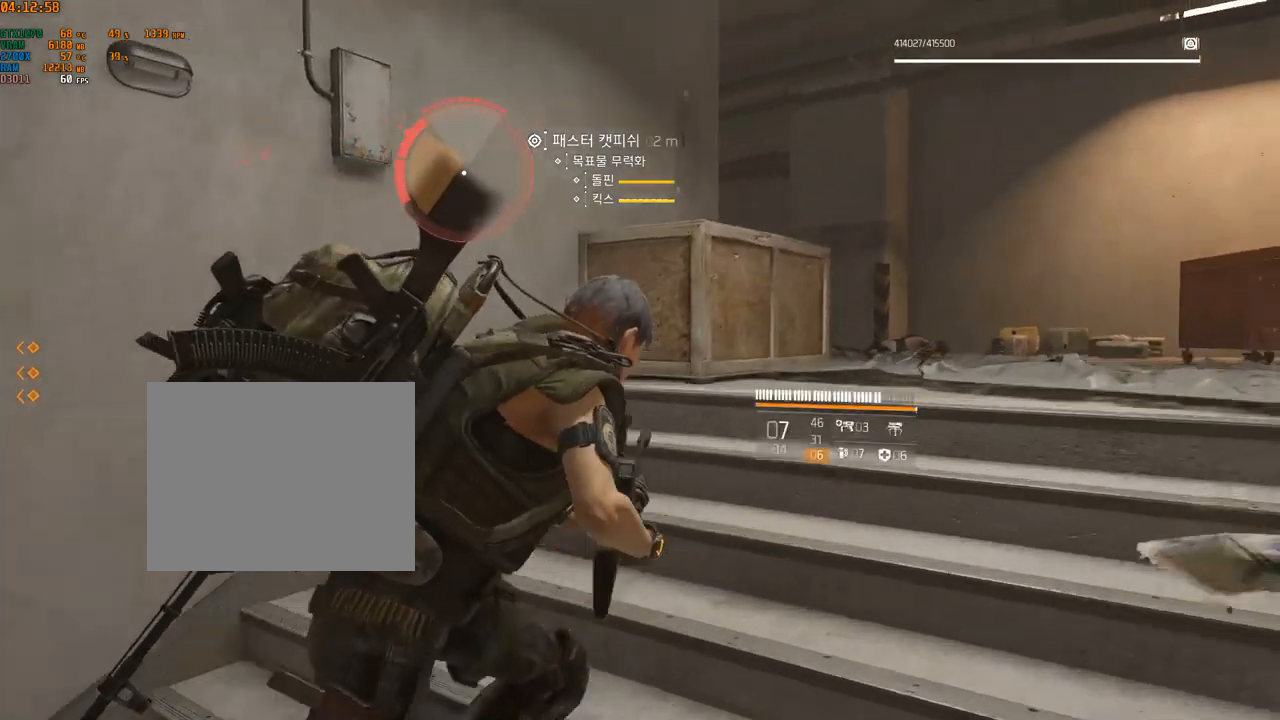
{"dt_ms": 500, "buttons": [], "left_stick": "up-right", "events": []}